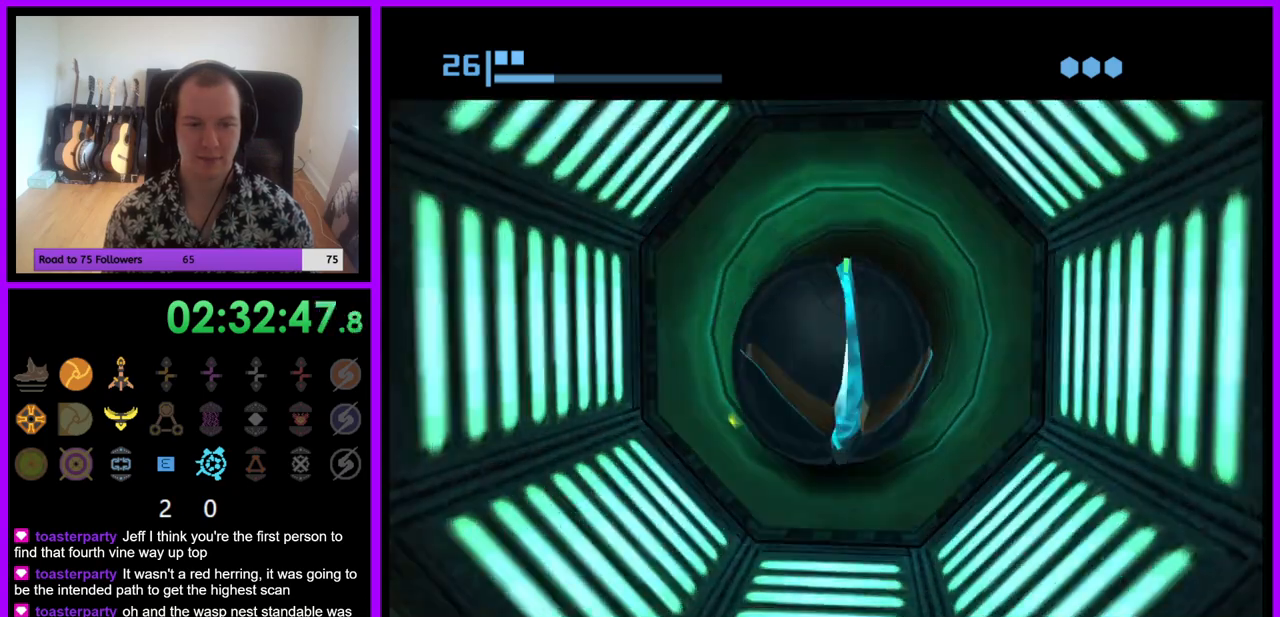
Gameplay with a controller (Nintendo layout); each line is a JSON object with the inputs held at the frame after it. "events" lists button and stick changes between this image and that frame as [ms after this image, input, new state], when the widget could be followed in between. Not read: L3 R3.
{"buttons": [], "left_stick": "up", "right_stick": "center", "events": [[67, "left_stick", "up-left"], [267, "left_stick", "up"]]}
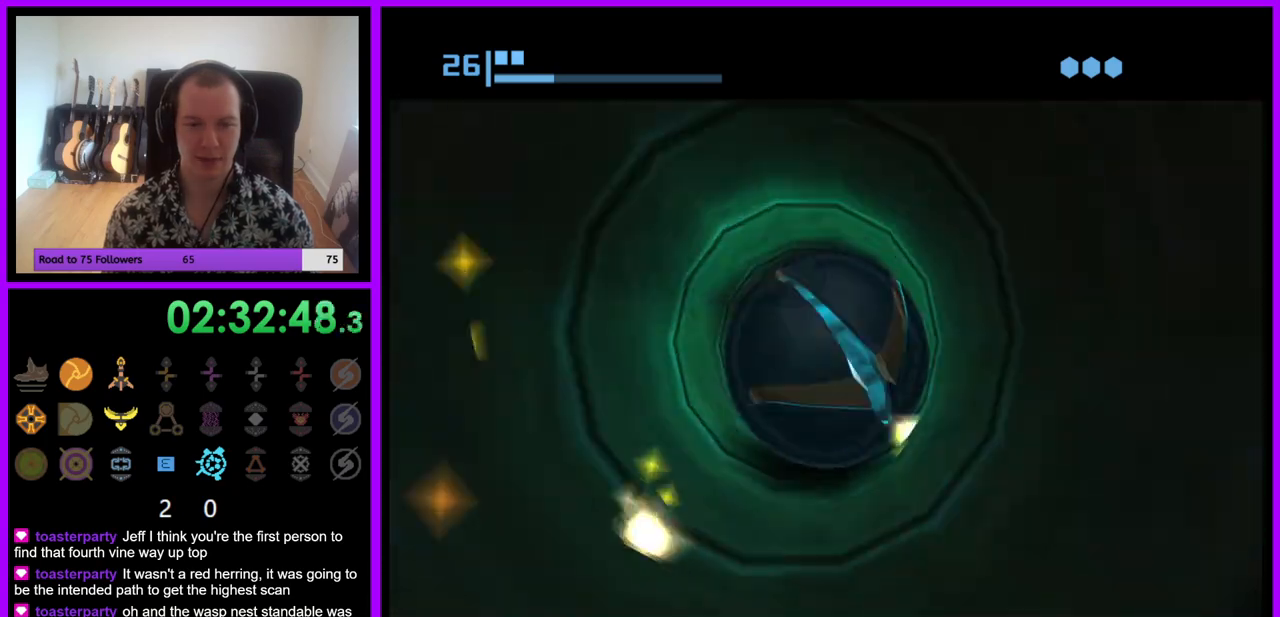
{"buttons": [], "left_stick": "up", "right_stick": "center", "events": [[150, "left_stick", "up-left"], [333, "left_stick", "up"]]}
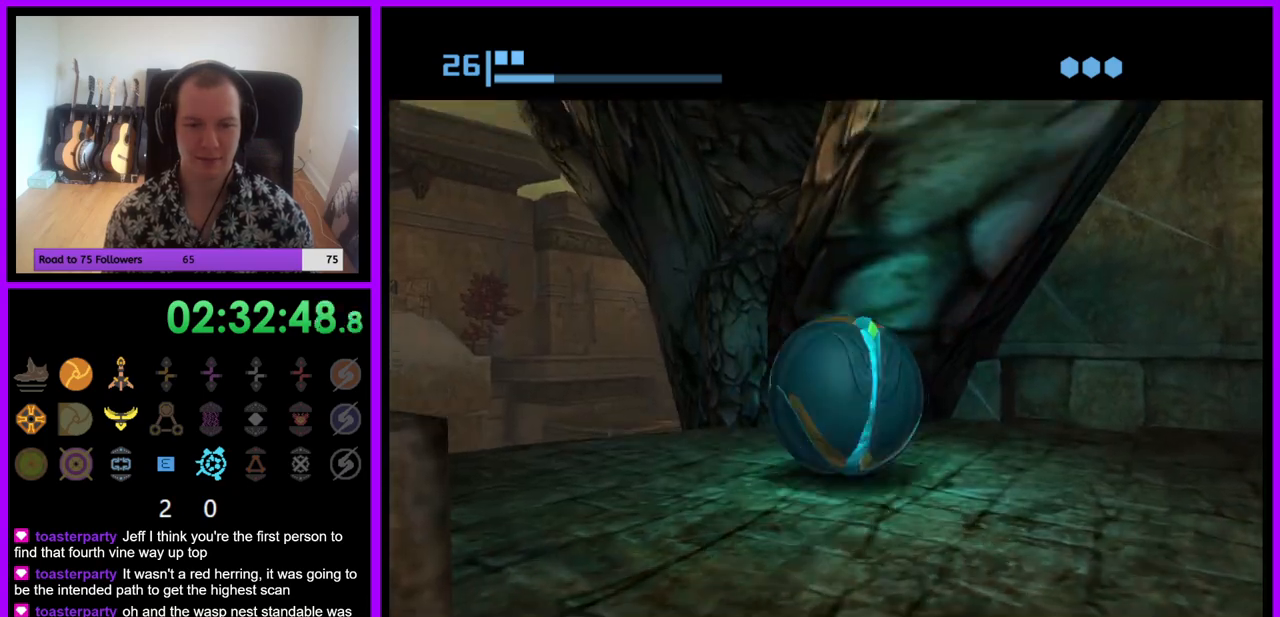
{"buttons": [], "left_stick": "up-left", "right_stick": "center", "events": [[33, "left_stick", "up-left"]]}
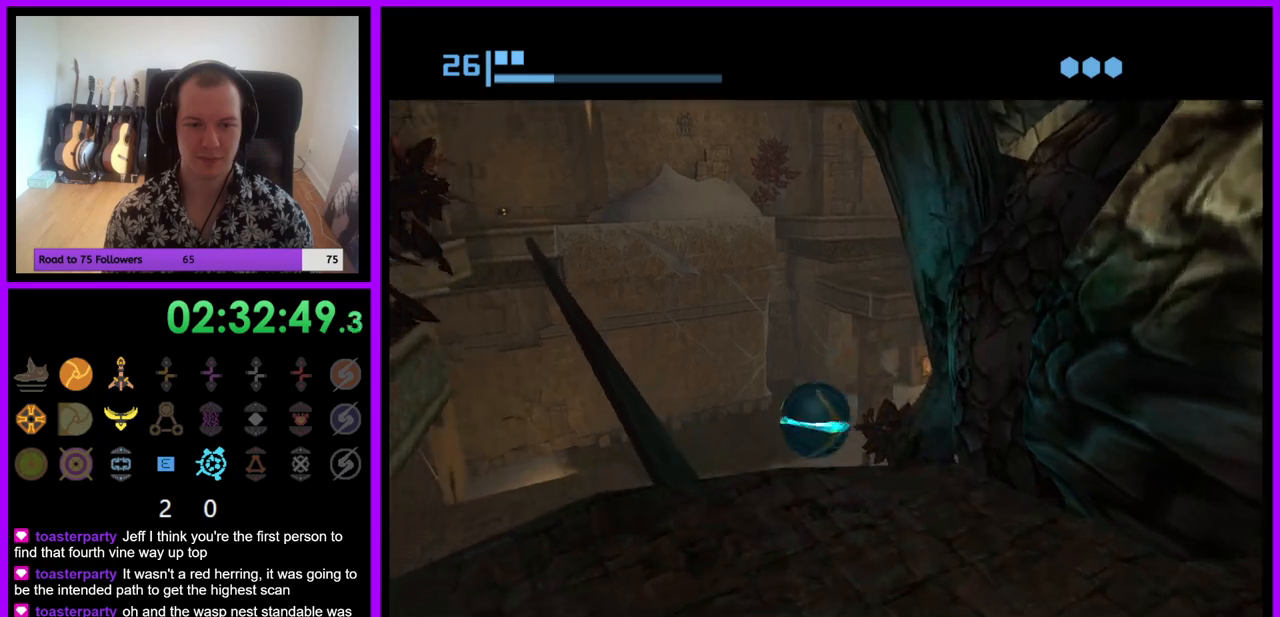
{"buttons": [], "left_stick": "up-right", "right_stick": "center", "events": [[50, "left_stick", "up-right"], [283, "X", "down"], [400, "X", "up"]]}
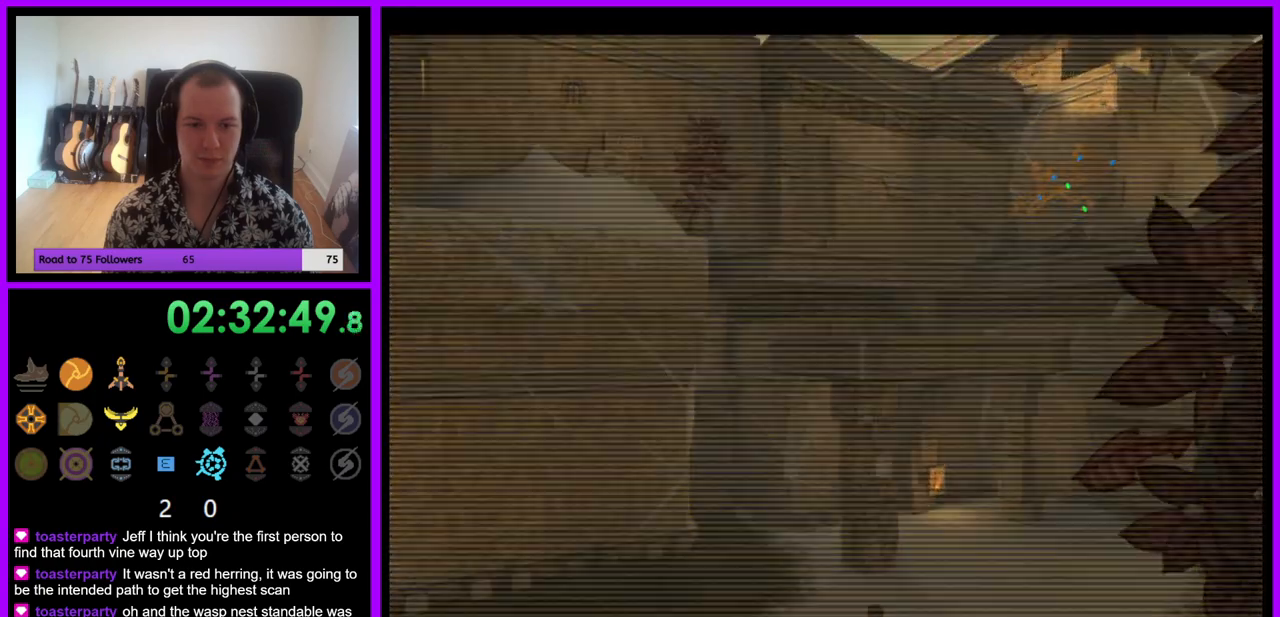
{"buttons": ["L1"], "left_stick": "up", "right_stick": "center", "events": [[233, "L1", "down"], [250, "B", "down"], [250, "left_stick", "up"], [333, "B", "up"]]}
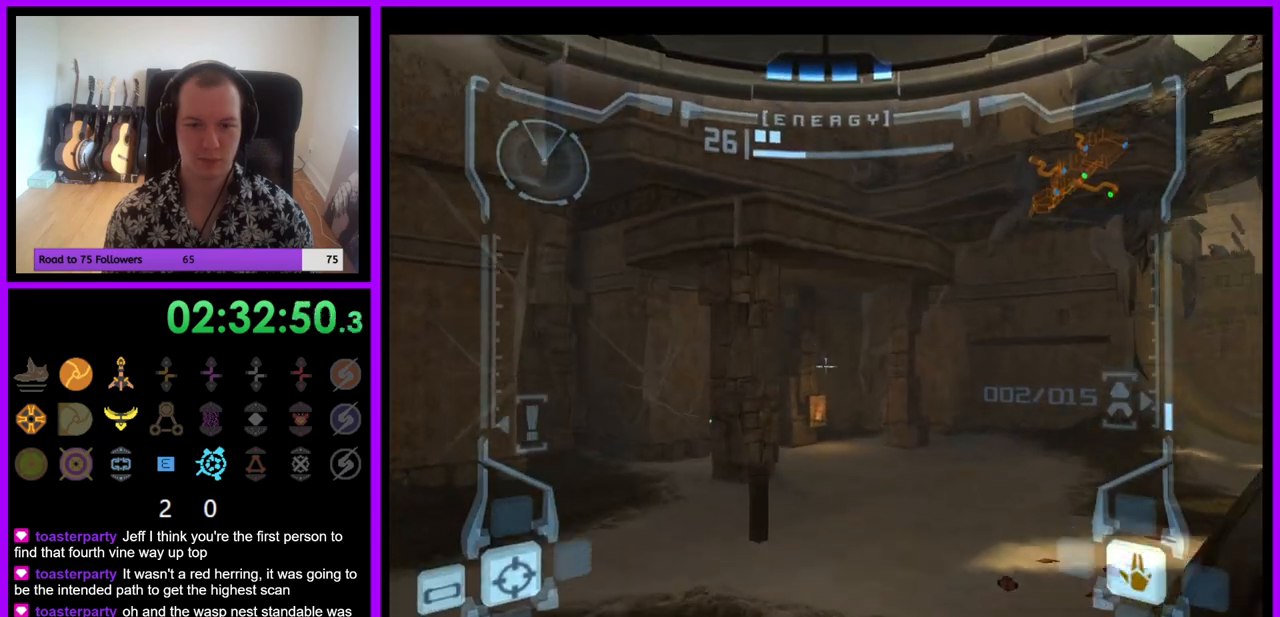
{"buttons": [], "left_stick": "up-right", "right_stick": "center", "events": [[50, "L1", "up"], [100, "left_stick", "up-right"]]}
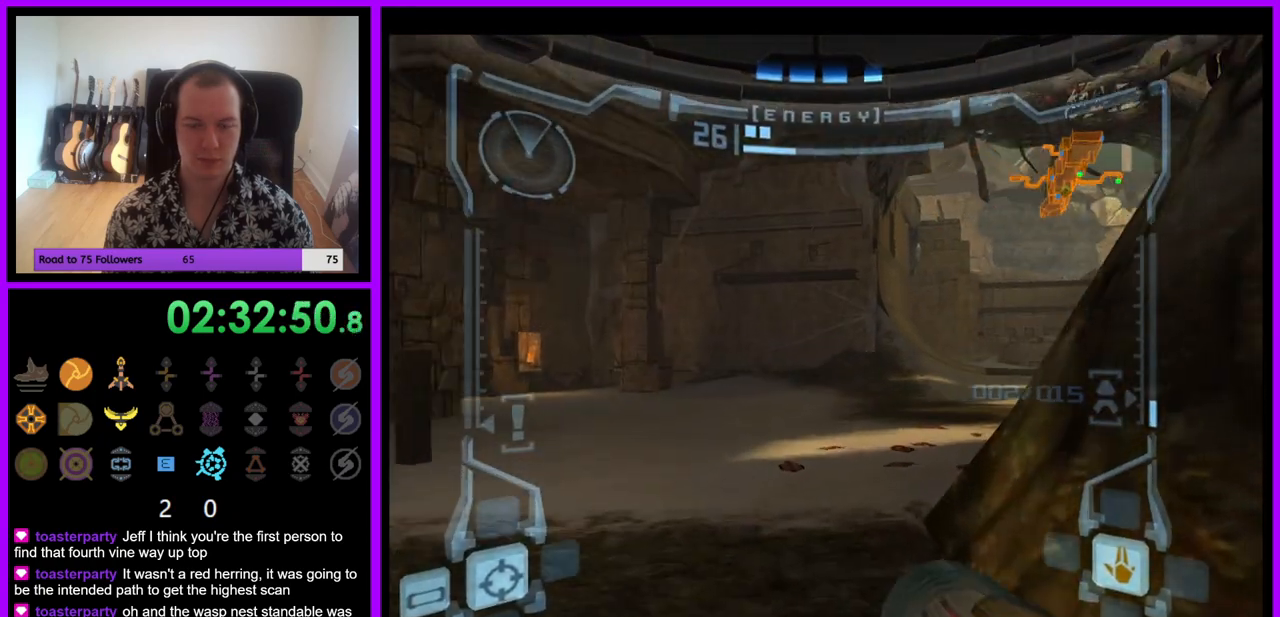
{"buttons": [], "left_stick": "up-right", "right_stick": "center", "events": [[67, "left_stick", "up"], [83, "L1", "down"], [133, "B", "down"], [233, "B", "up"], [350, "L1", "up"], [500, "left_stick", "up-right"]]}
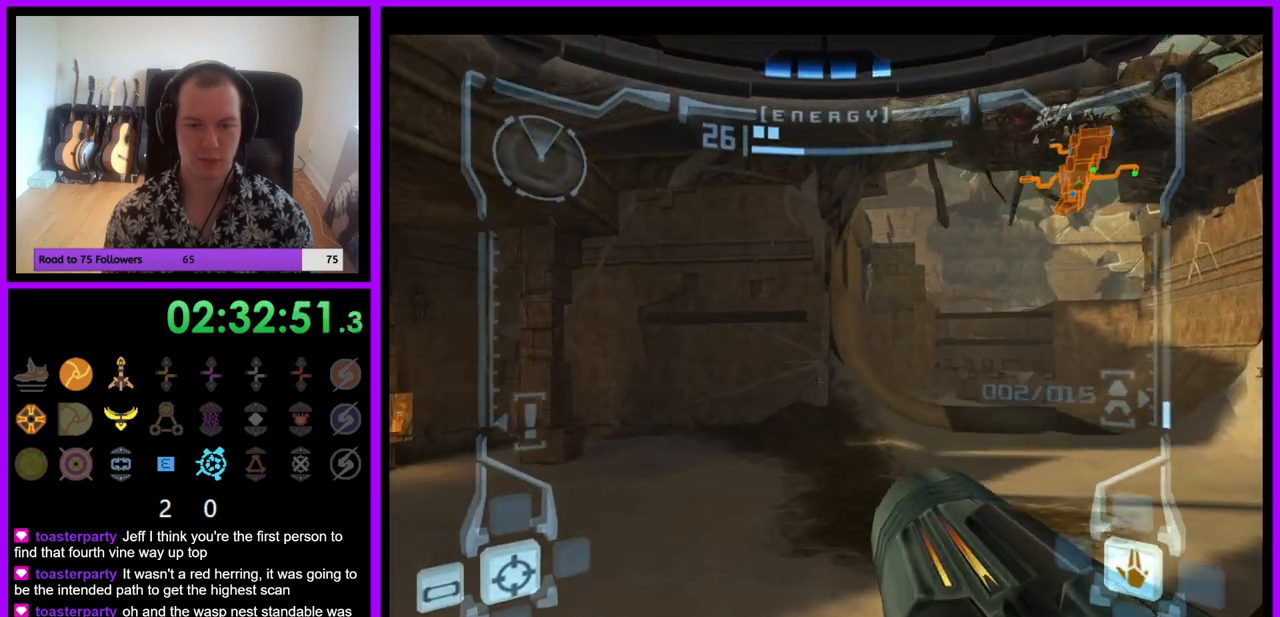
{"buttons": [], "left_stick": "up", "right_stick": "center", "events": [[183, "left_stick", "up"]]}
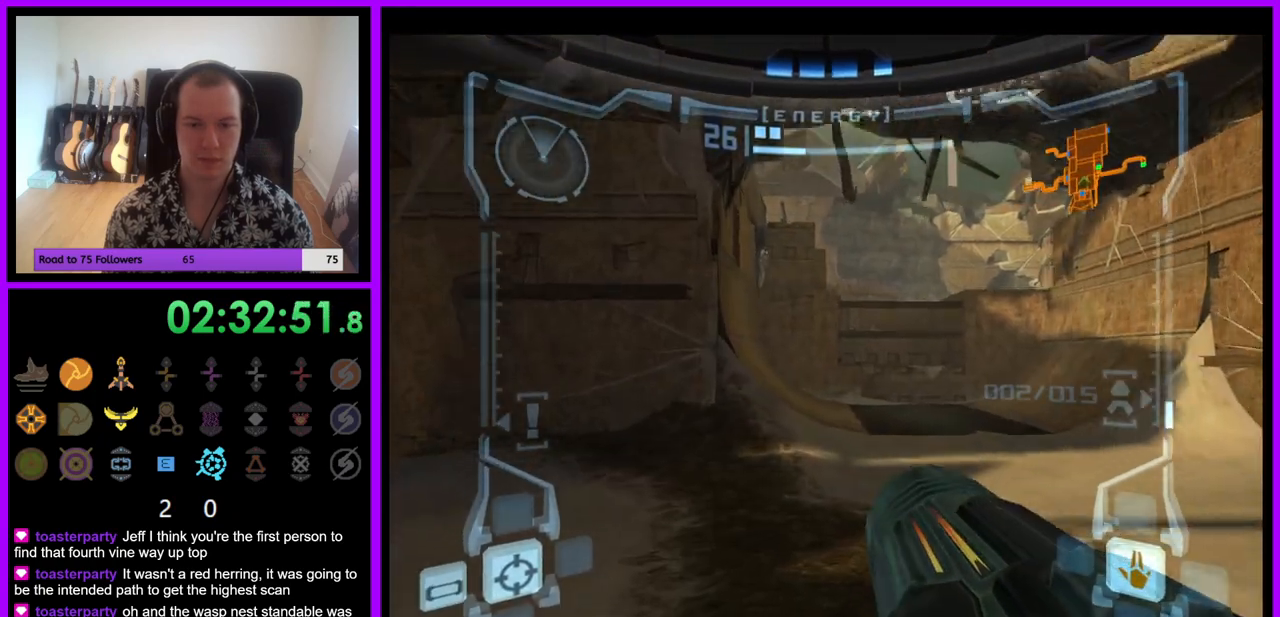
{"buttons": ["L1"], "left_stick": "up-right", "right_stick": "center", "events": [[167, "L1", "down"], [183, "left_stick", "up-right"], [233, "B", "down"], [317, "B", "up"]]}
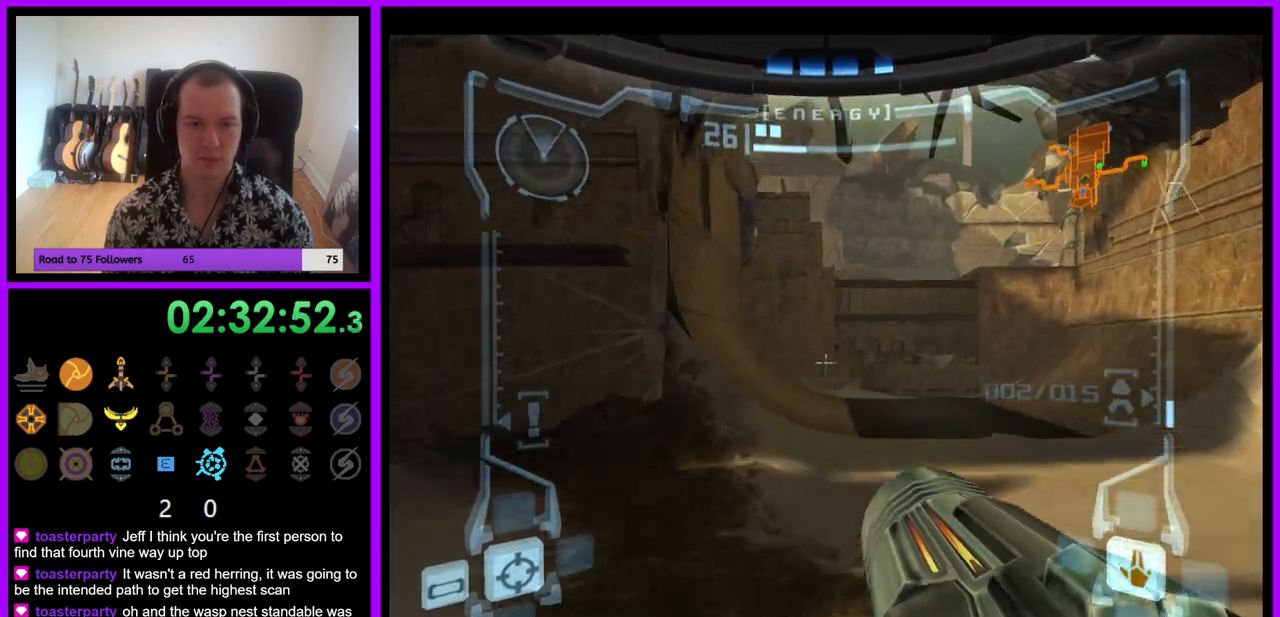
{"buttons": [], "left_stick": "up", "right_stick": "center", "events": [[33, "L1", "up"], [100, "left_stick", "up"]]}
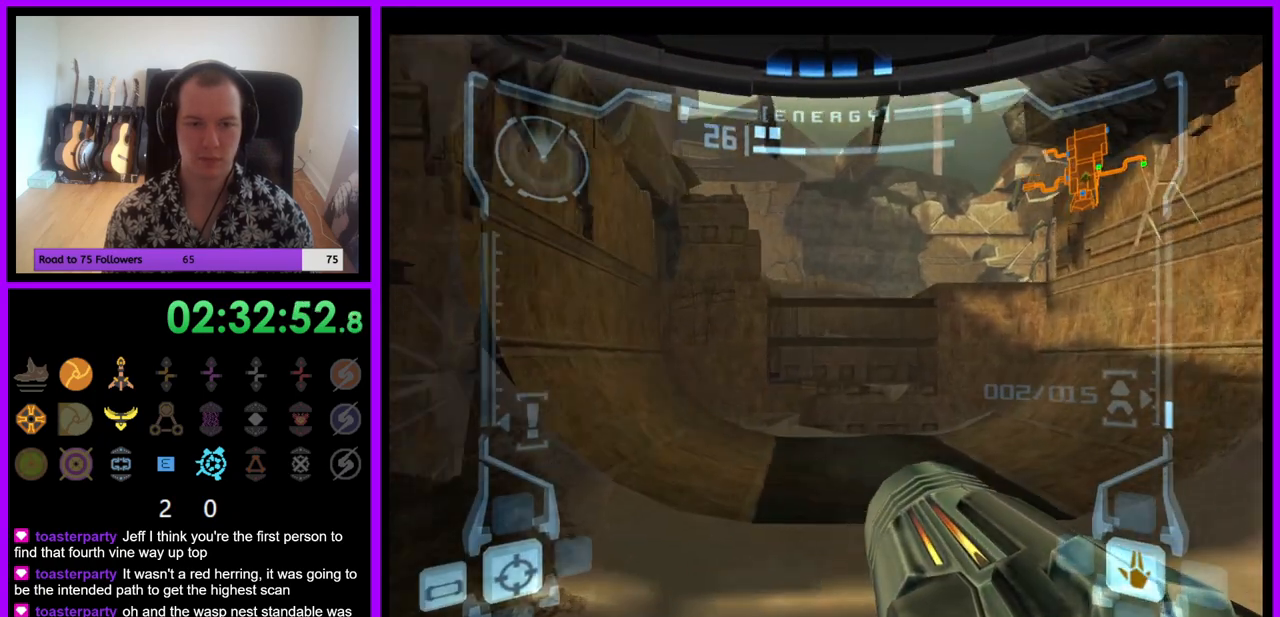
{"buttons": ["L1", "Z"], "left_stick": "up-right", "right_stick": "center", "events": [[283, "L1", "down"], [350, "B", "down"], [367, "left_stick", "up-right"], [400, "B", "up"], [500, "Z", "down"]]}
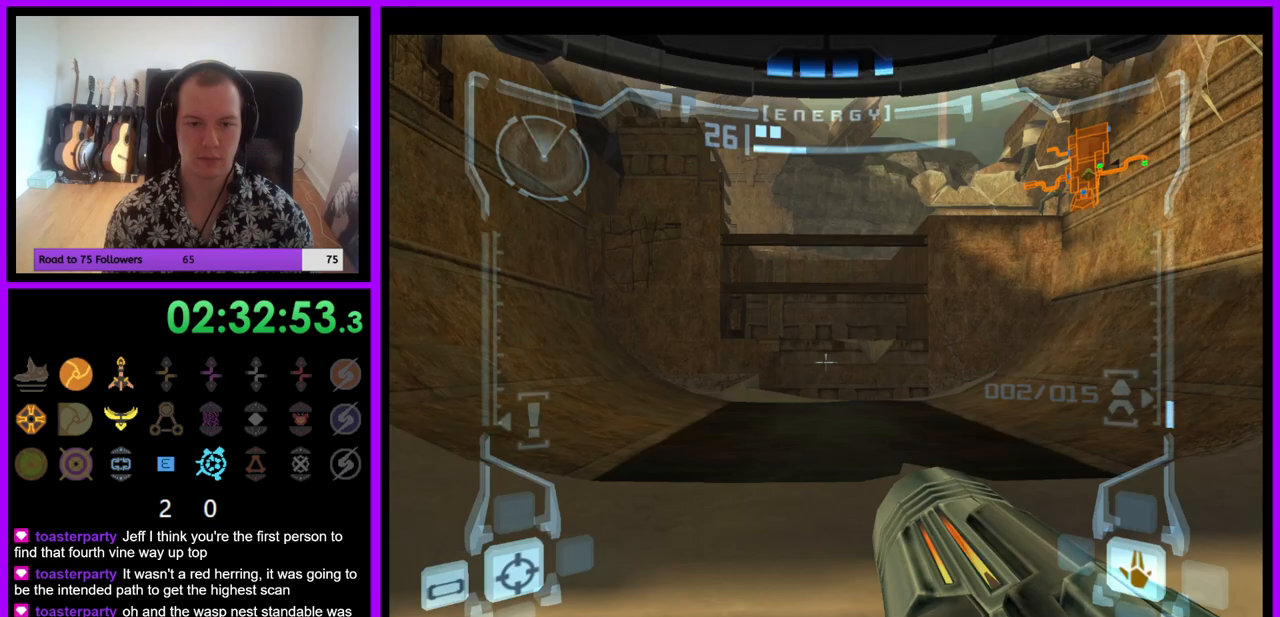
{"buttons": [], "left_stick": "up", "right_stick": "center", "events": [[50, "Z", "up"], [100, "L1", "up"], [117, "left_stick", "up"]]}
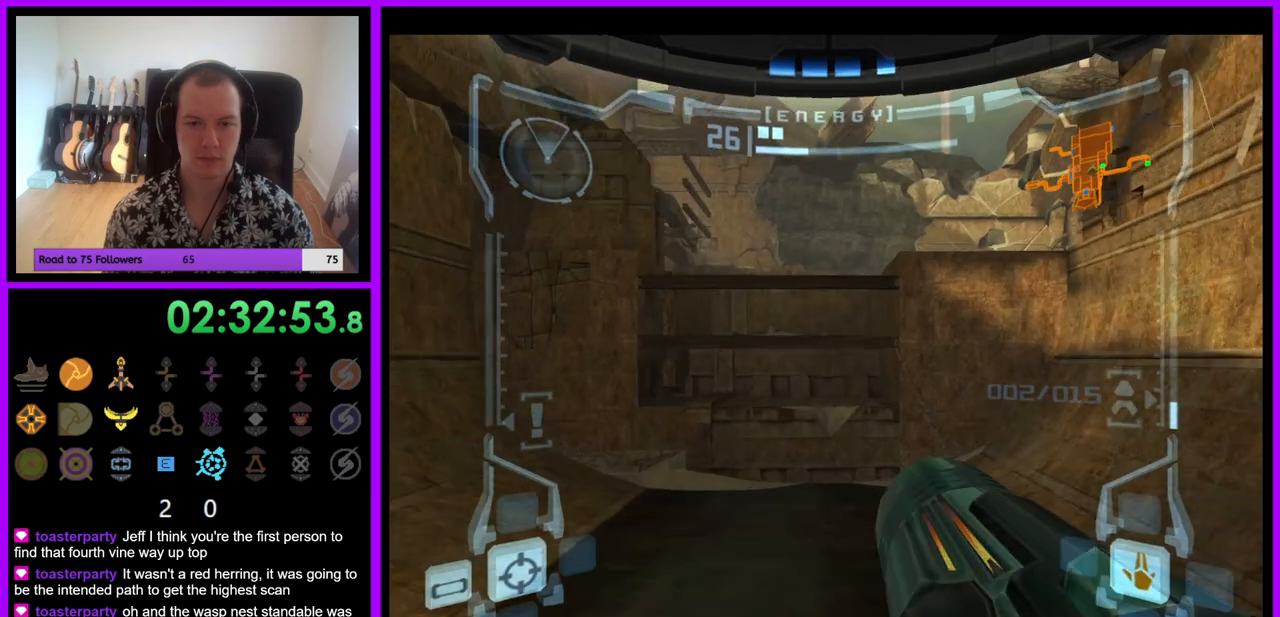
{"buttons": ["L1"], "left_stick": "up", "right_stick": "center", "events": [[250, "L1", "down"], [333, "B", "down"], [400, "B", "up"]]}
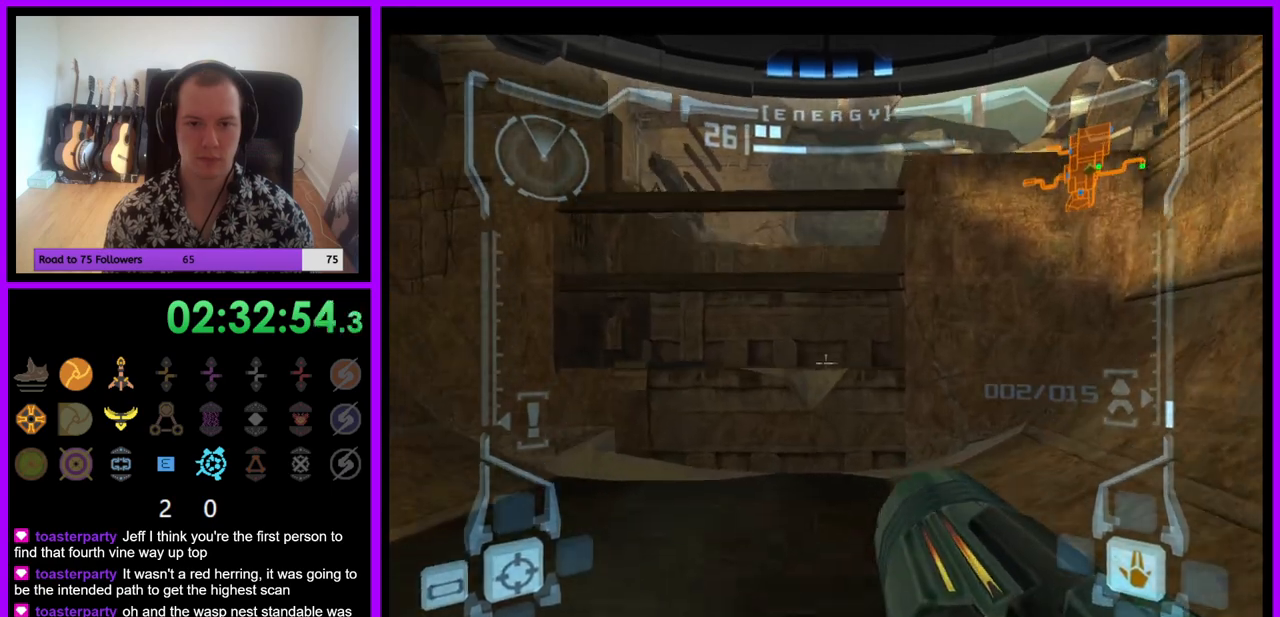
{"buttons": [], "left_stick": "up", "right_stick": "center", "events": [[67, "L1", "up"]]}
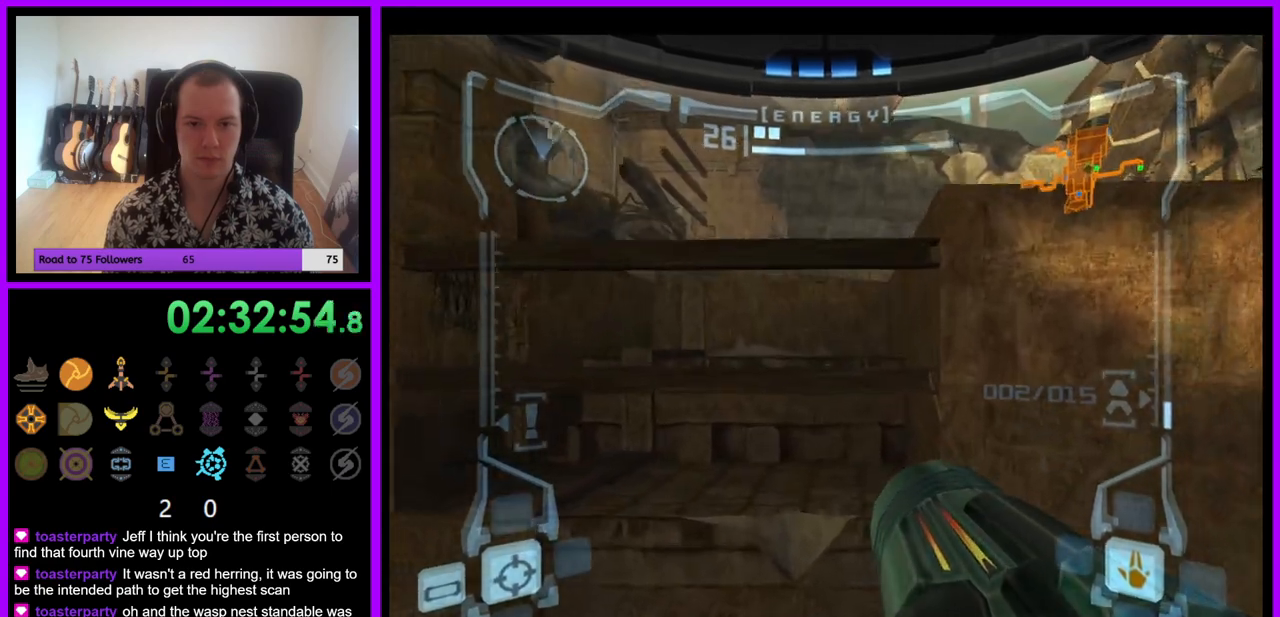
{"buttons": ["L1"], "left_stick": "up", "right_stick": "center", "events": [[17, "L1", "down"], [333, "left_stick", "up-right"], [417, "B", "down"], [450, "left_stick", "up"], [500, "B", "up"]]}
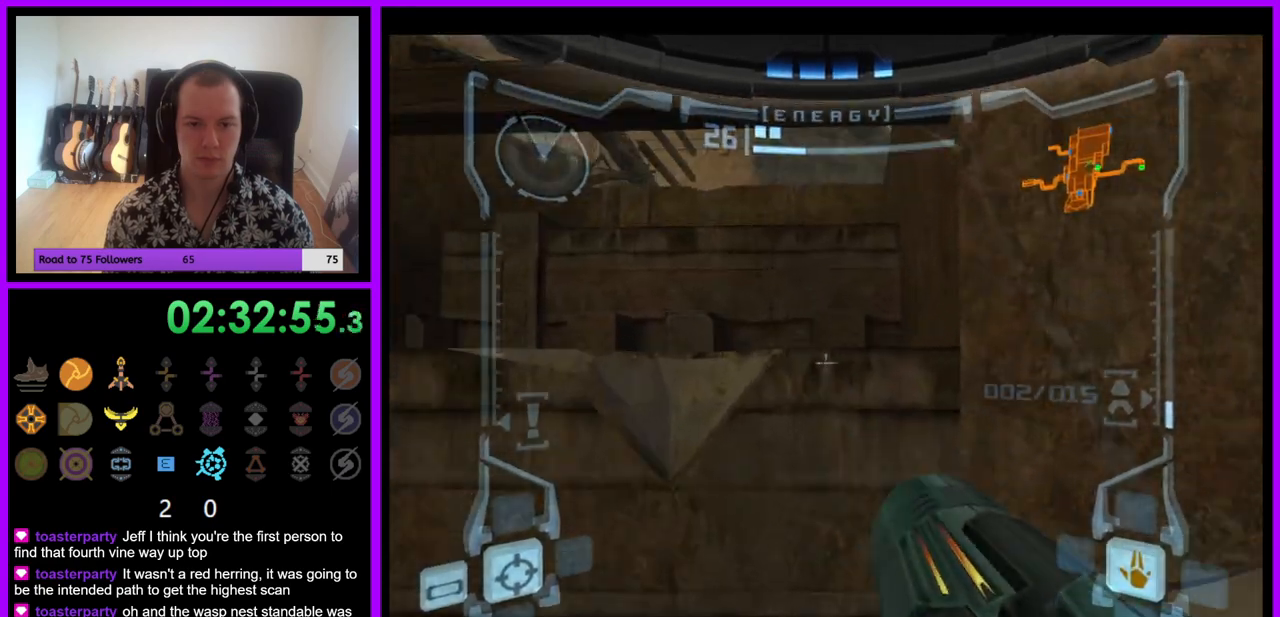
{"buttons": ["L1"], "left_stick": "up", "right_stick": "center", "events": []}
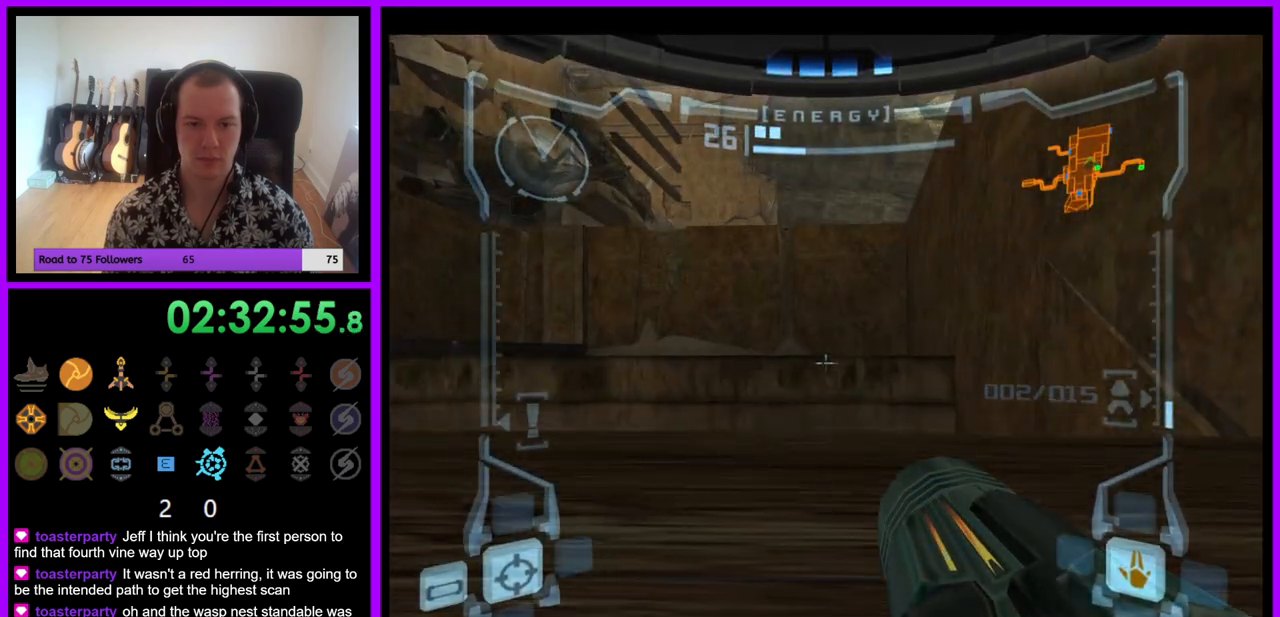
{"buttons": [], "left_stick": "up", "right_stick": "center", "events": [[133, "X", "down"], [200, "L1", "up"], [200, "X", "up"]]}
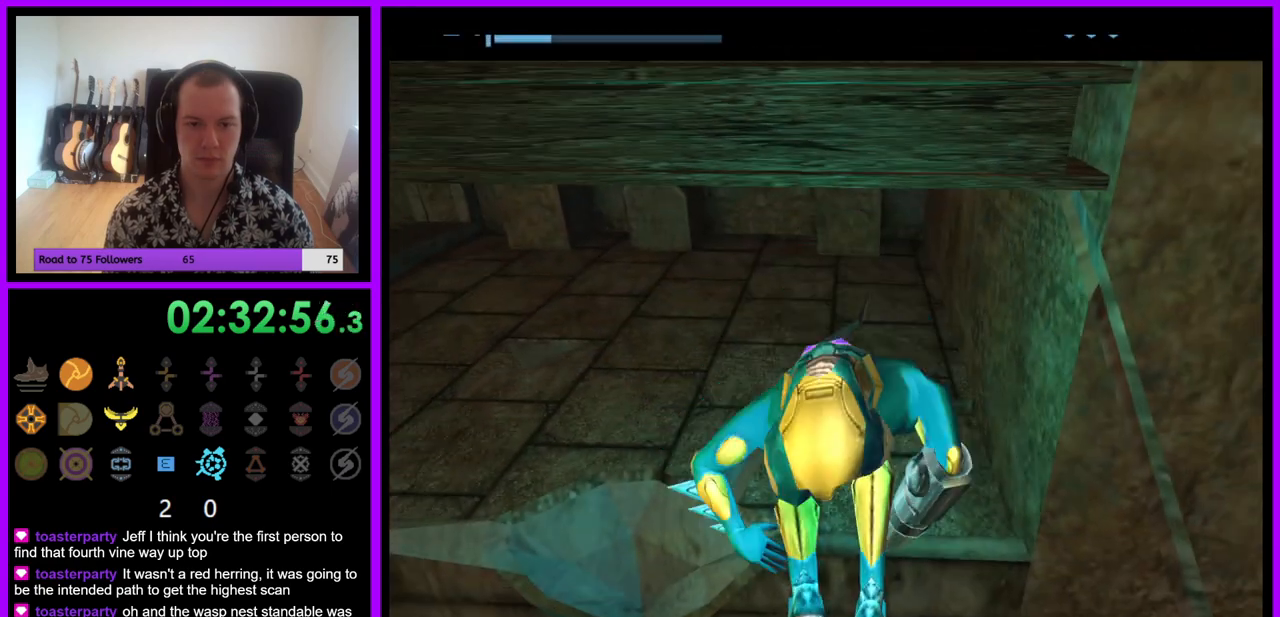
{"buttons": [], "left_stick": "up", "right_stick": "center", "events": [[133, "left_stick", "up-right"], [283, "left_stick", "up"]]}
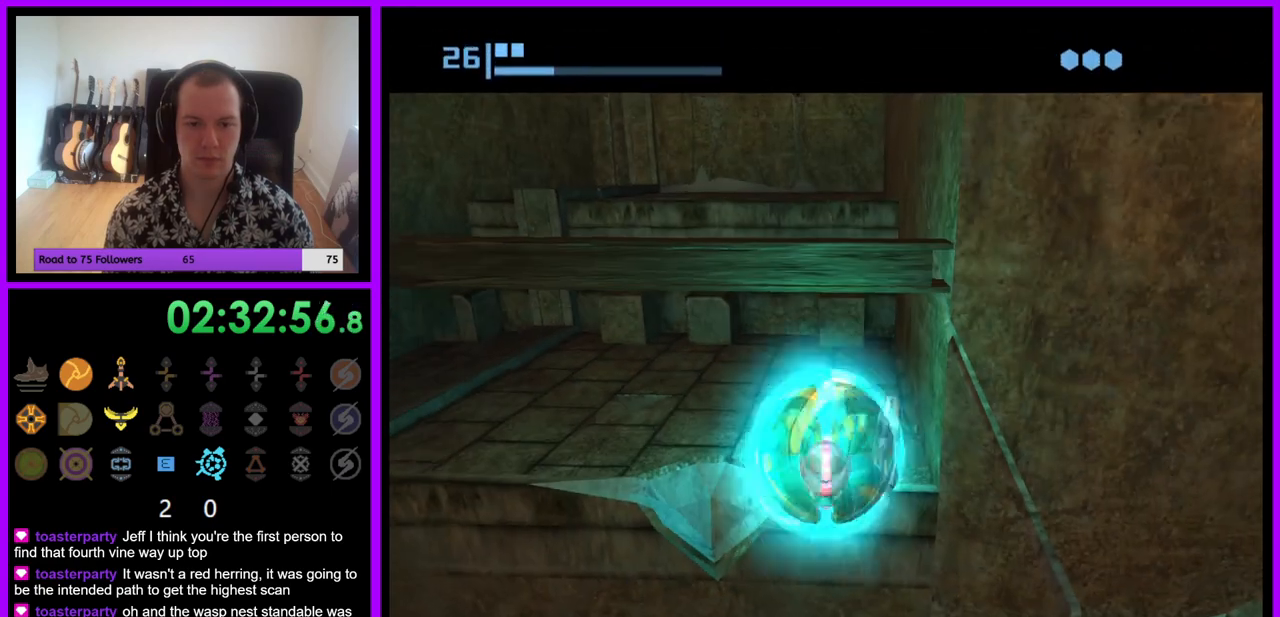
{"buttons": [], "left_stick": "up-left", "right_stick": "center", "events": [[483, "left_stick", "up-left"]]}
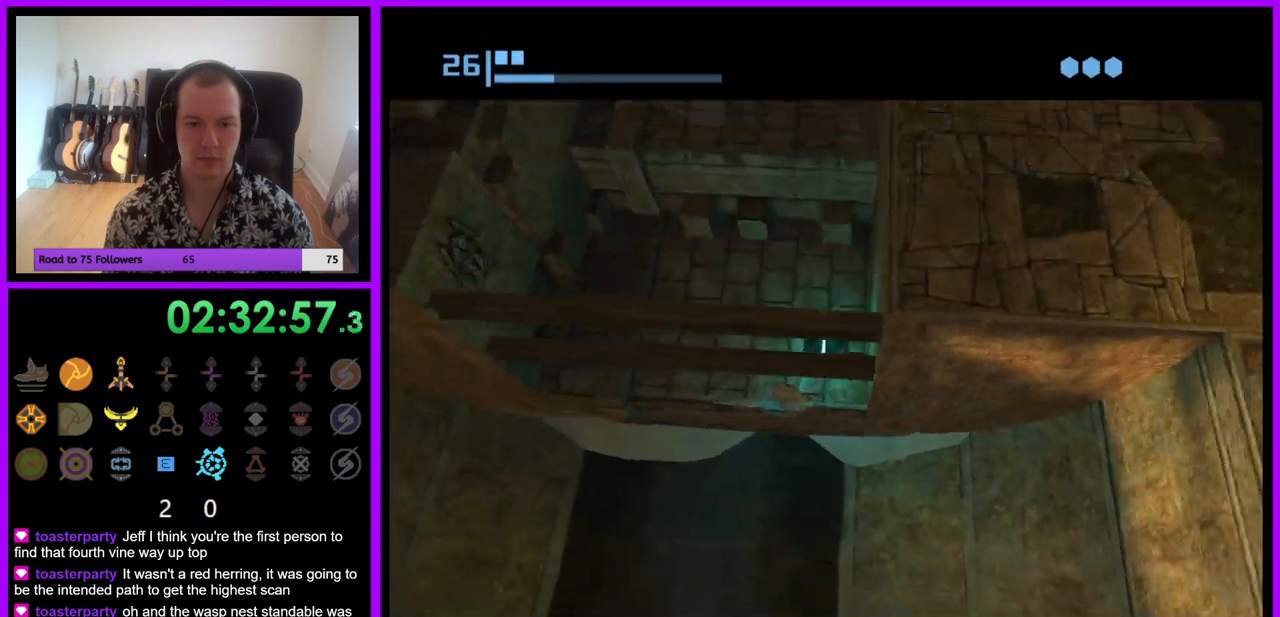
{"buttons": [], "left_stick": "center", "right_stick": "center", "events": [[133, "X", "down"], [233, "X", "up"], [300, "left_stick", "center"]]}
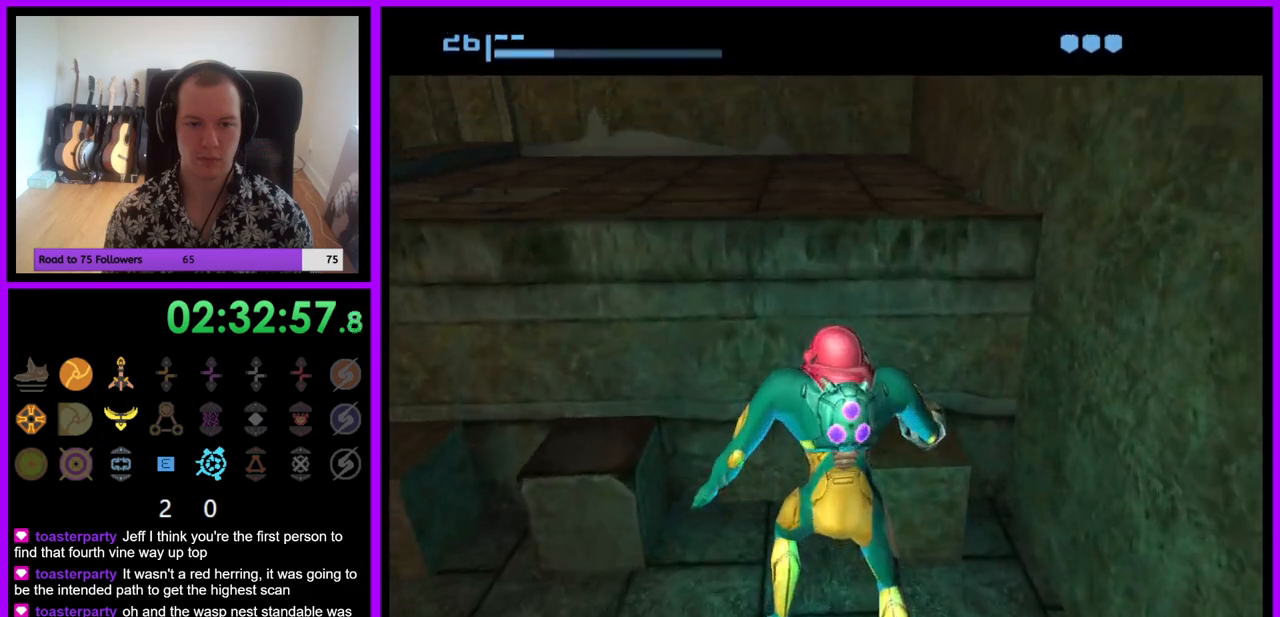
{"buttons": [], "left_stick": "left", "right_stick": "center", "events": [[317, "left_stick", "left"]]}
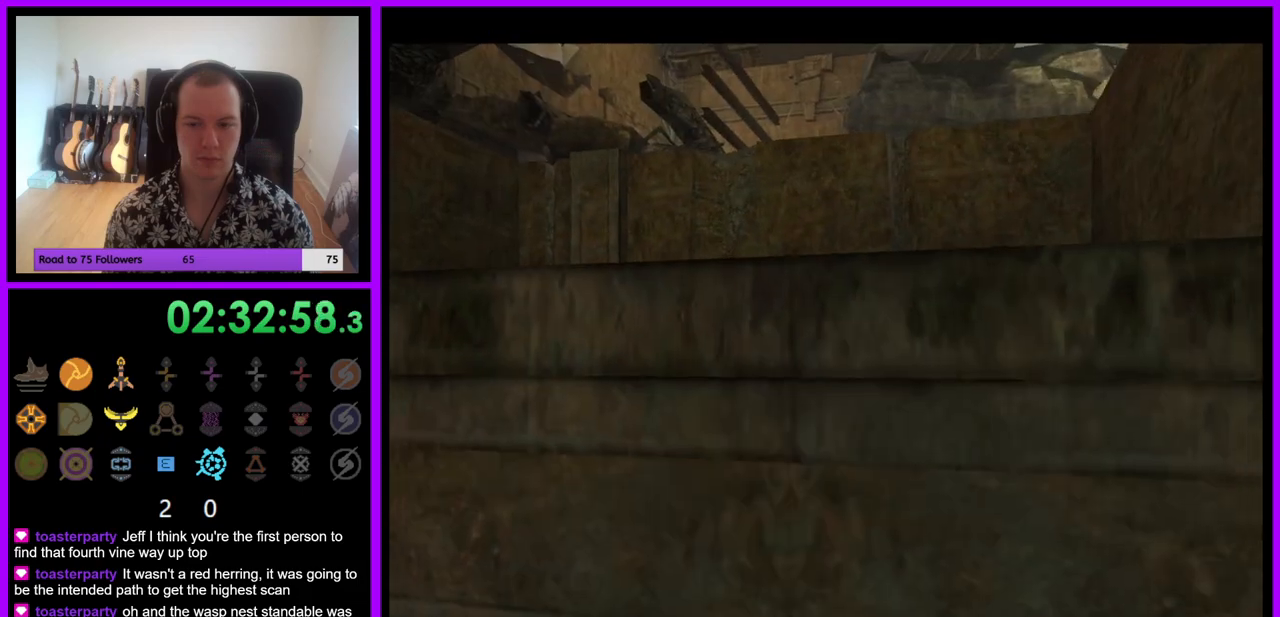
{"buttons": [], "left_stick": "up-left", "right_stick": "center", "events": [[200, "B", "down"], [333, "B", "up"], [467, "left_stick", "up-left"]]}
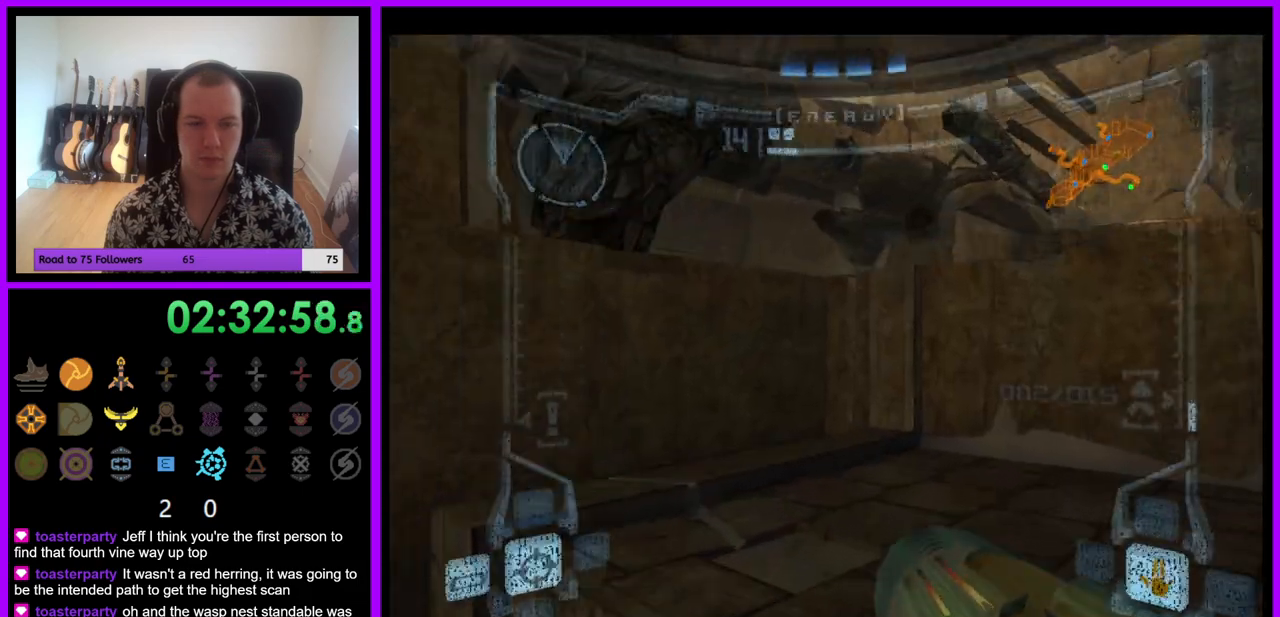
{"buttons": ["L1"], "left_stick": "up-right", "right_stick": "center", "events": [[100, "left_stick", "up"], [250, "L1", "down"], [283, "left_stick", "up-right"]]}
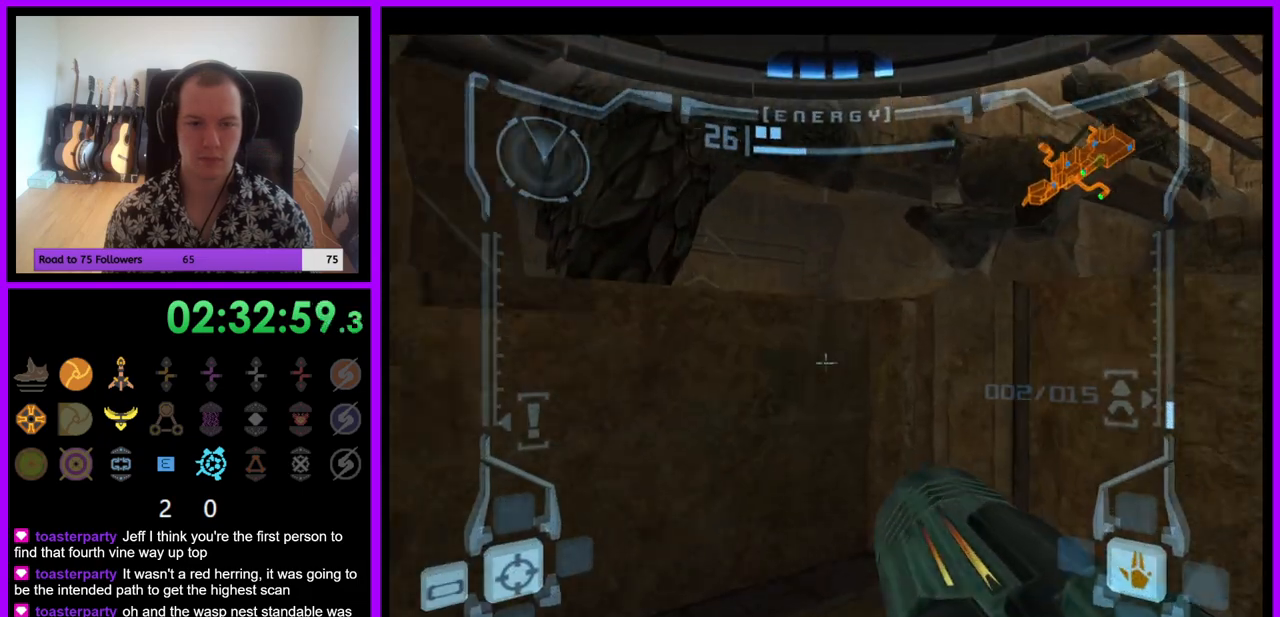
{"buttons": ["R1"], "left_stick": "up-left", "right_stick": "center", "events": [[17, "B", "down"], [117, "B", "up"], [167, "left_stick", "up"], [250, "L1", "up"], [300, "R1", "down"], [367, "left_stick", "up-left"]]}
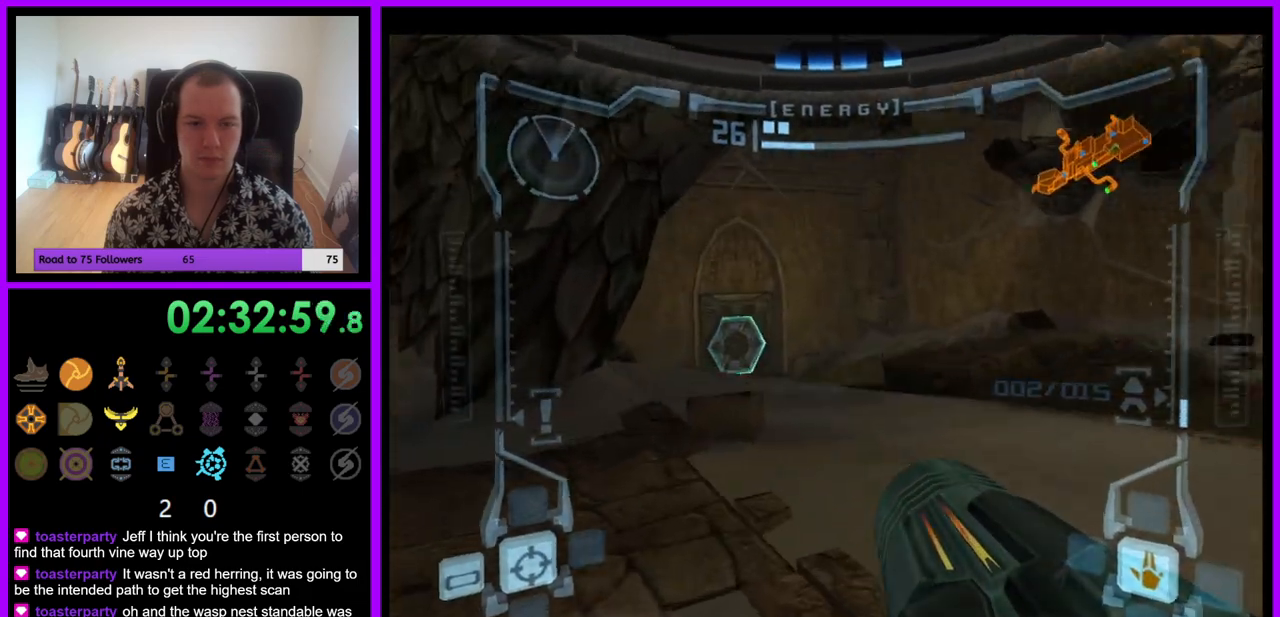
{"buttons": ["B", "L1"], "left_stick": "up", "right_stick": "center", "events": [[117, "R1", "up"], [150, "left_stick", "up"], [167, "L1", "down"], [467, "B", "down"]]}
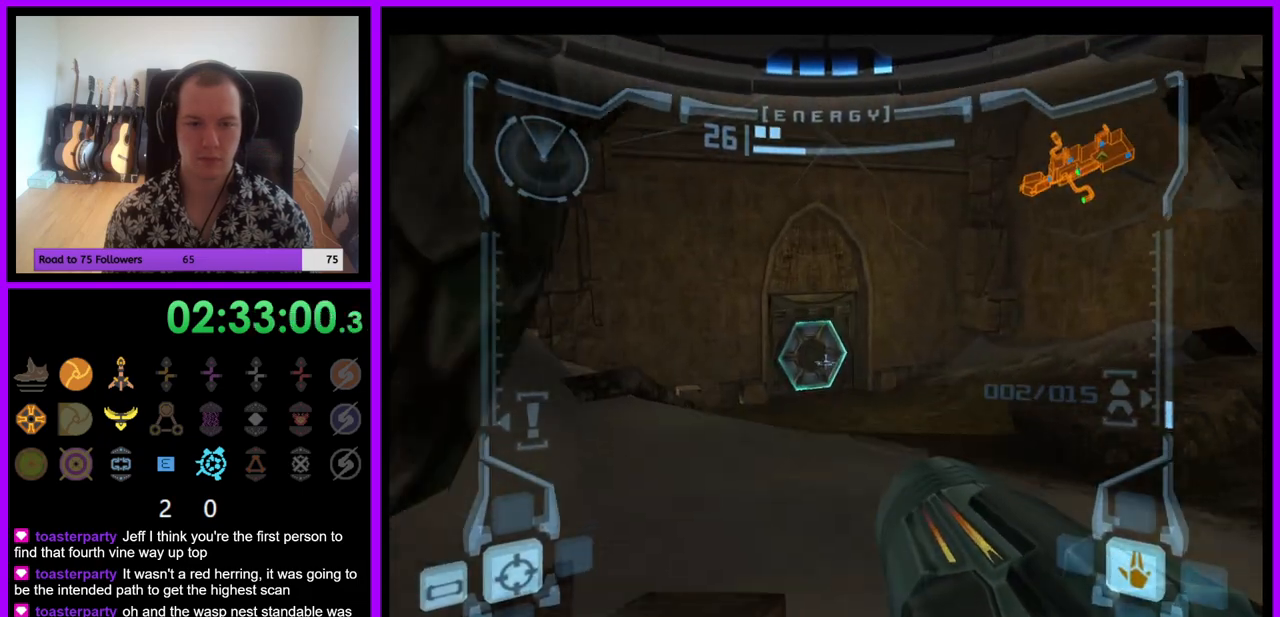
{"buttons": ["L1"], "left_stick": "up", "right_stick": "center", "events": [[50, "B", "up"], [150, "A", "down"], [183, "A", "up"], [367, "A", "down"], [400, "A", "up"]]}
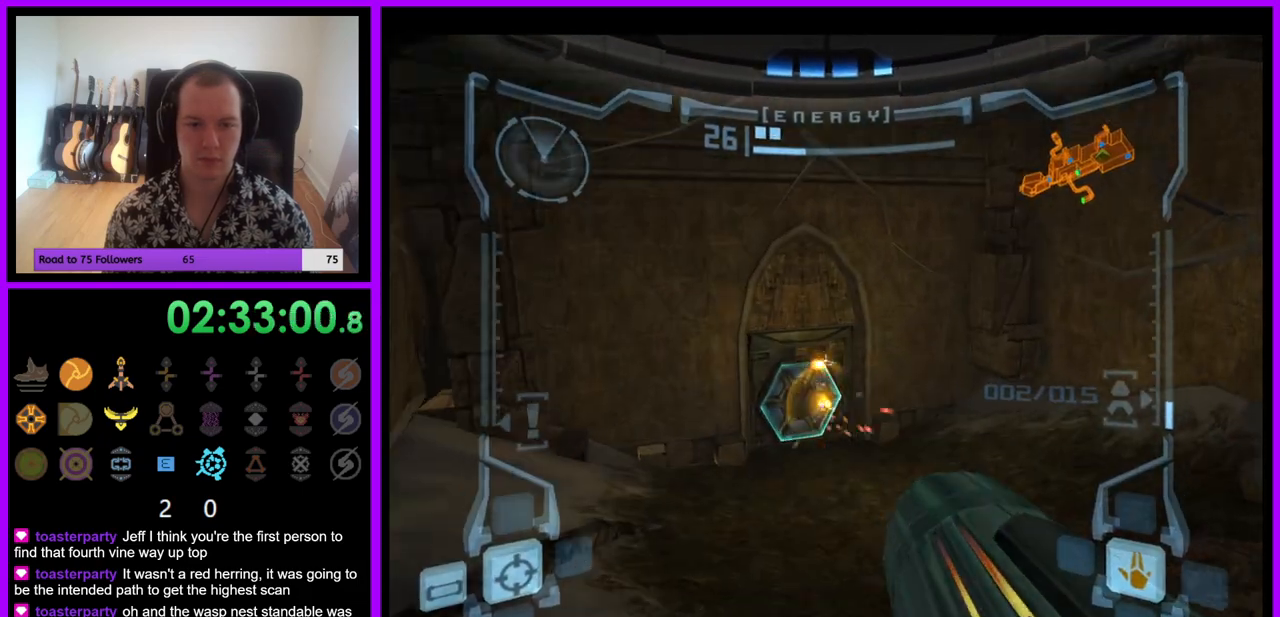
{"buttons": [], "left_stick": "up", "right_stick": "center", "events": [[50, "X", "down"], [83, "X", "up"], [150, "L1", "up"]]}
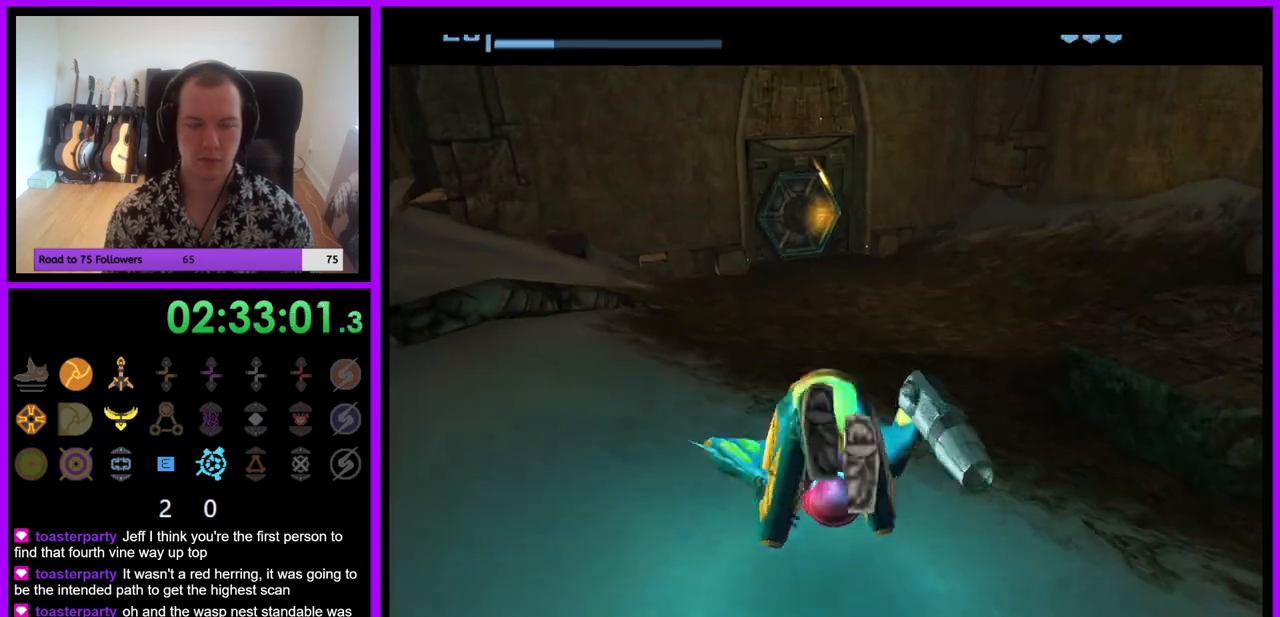
{"buttons": [], "left_stick": "up", "right_stick": "center", "events": []}
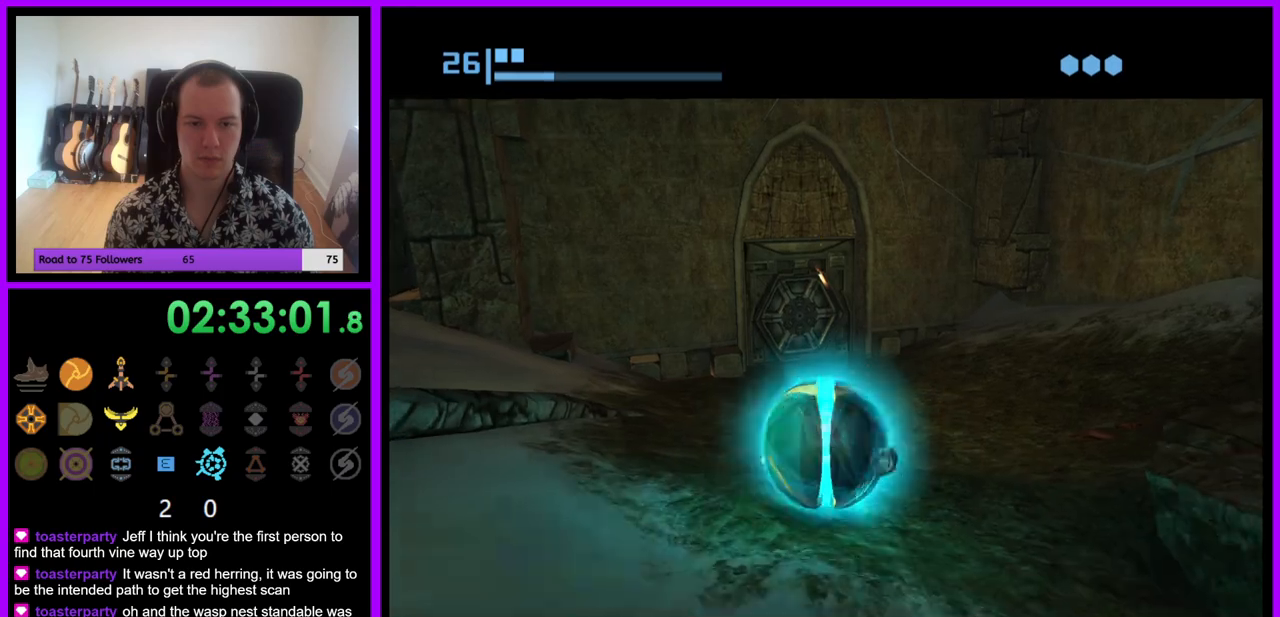
{"buttons": [], "left_stick": "up", "right_stick": "center", "events": []}
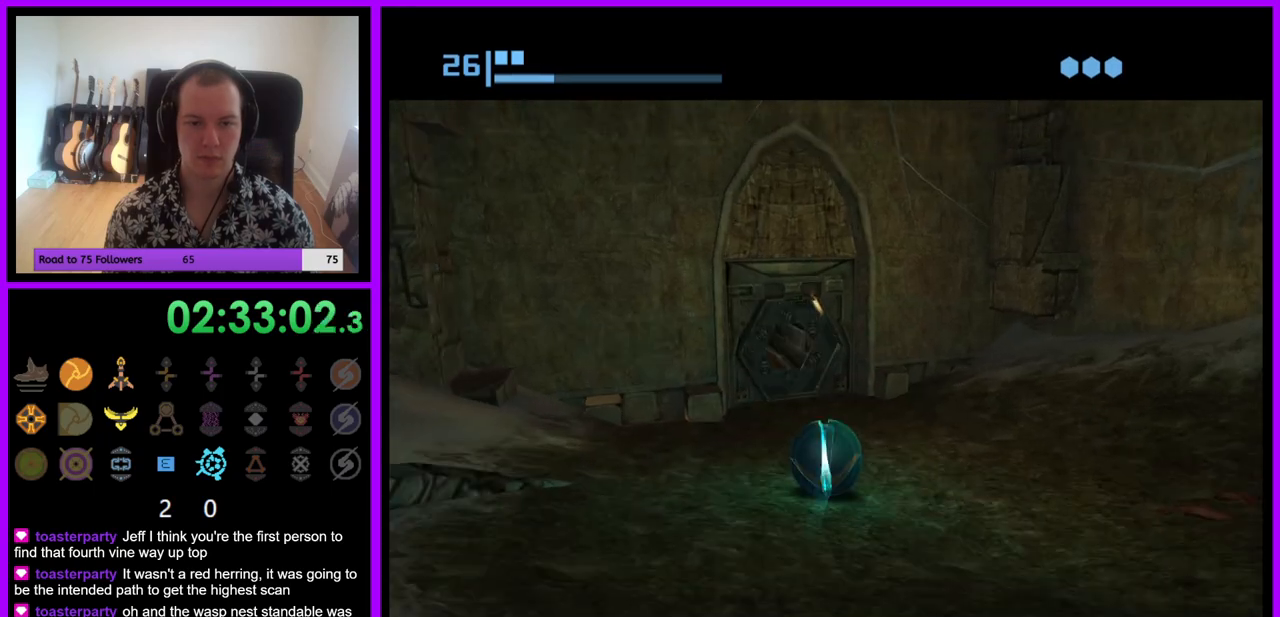
{"buttons": [], "left_stick": "up-left", "right_stick": "center", "events": [[200, "left_stick", "up-left"]]}
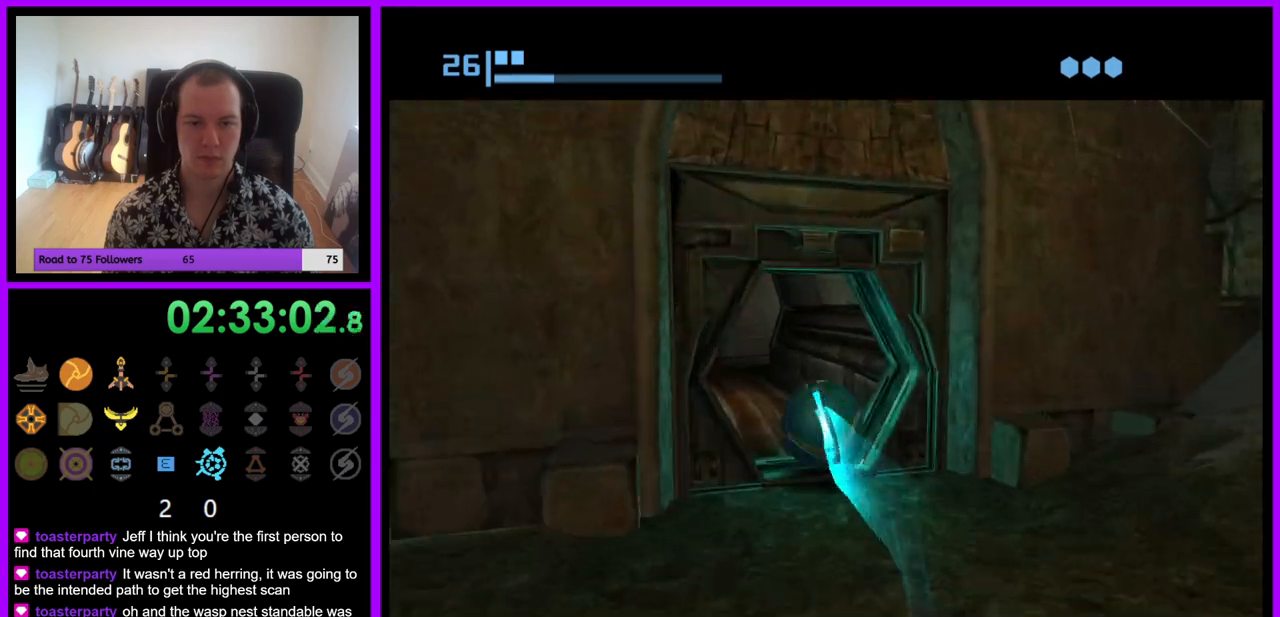
{"buttons": [], "left_stick": "up", "right_stick": "center", "events": [[17, "left_stick", "up"]]}